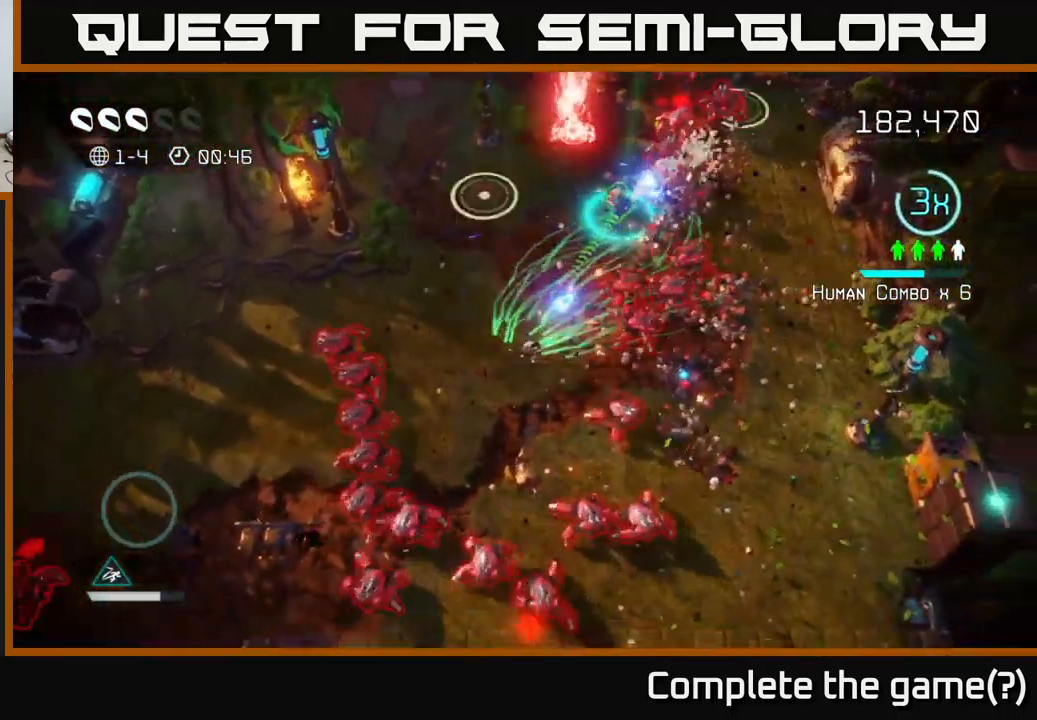
Gameplay with a controller (Xbox layout); each line is a JSON object with the inputs held at the frame after it. "events" lists button and stick changes between this image and that frame as [ms after this image, input, new state], when the widget could be followed in between.
{"buttons": [], "left_stick": "up-right", "right_stick": "right", "events": [[100, "left_stick", "up-left"], [200, "right_stick", "right"], [267, "left_stick", "up"], [500, "left_stick", "up-right"]]}
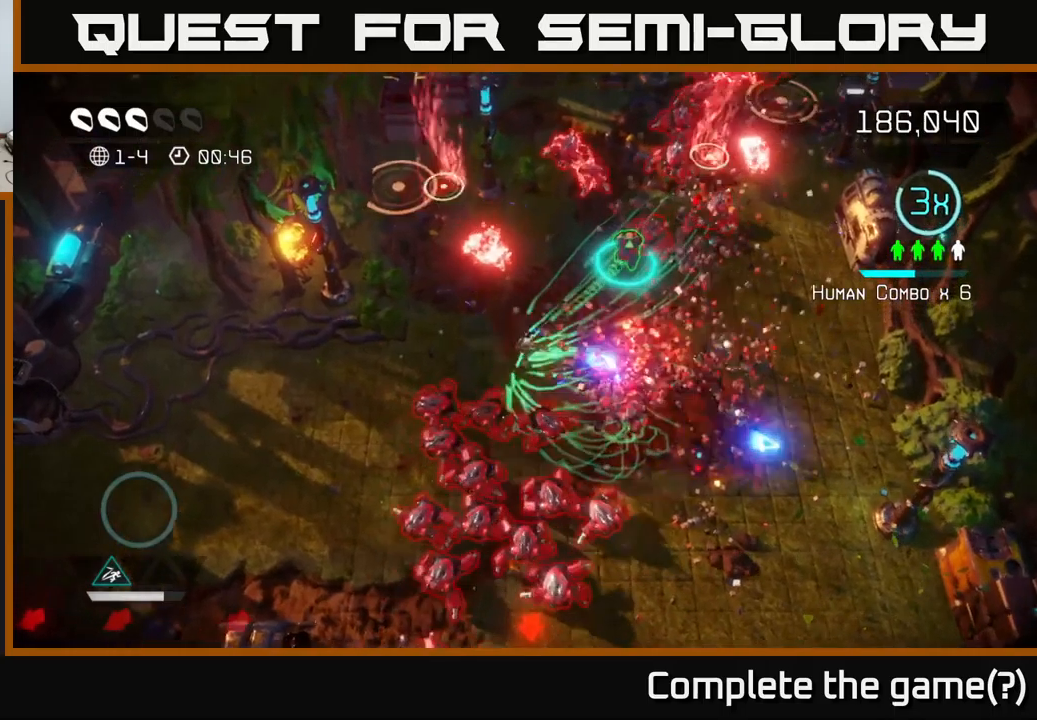
{"buttons": [], "left_stick": "right", "right_stick": "up-right", "events": [[84, "right_stick", "up-right"], [417, "left_stick", "right"]]}
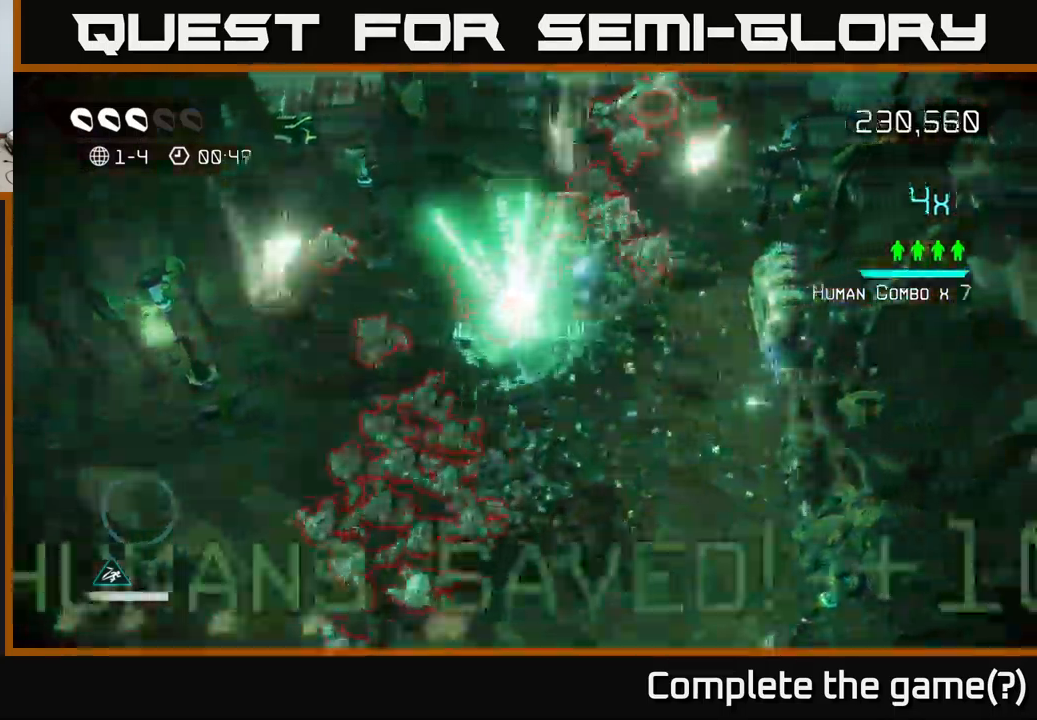
{"buttons": [], "left_stick": "down-right", "right_stick": "left", "events": [[217, "right_stick", "up-left"], [317, "left_stick", "down-right"], [467, "right_stick", "left"]]}
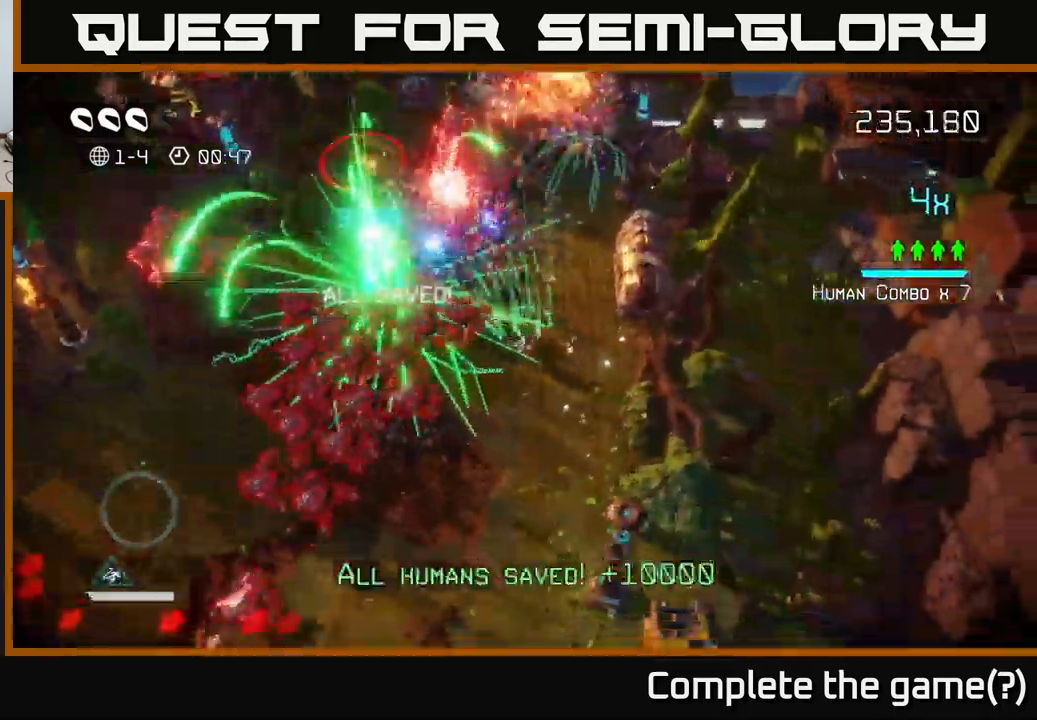
{"buttons": [], "left_stick": "down", "right_stick": "up-left", "events": [[217, "left_stick", "down"], [217, "right_stick", "up-left"]]}
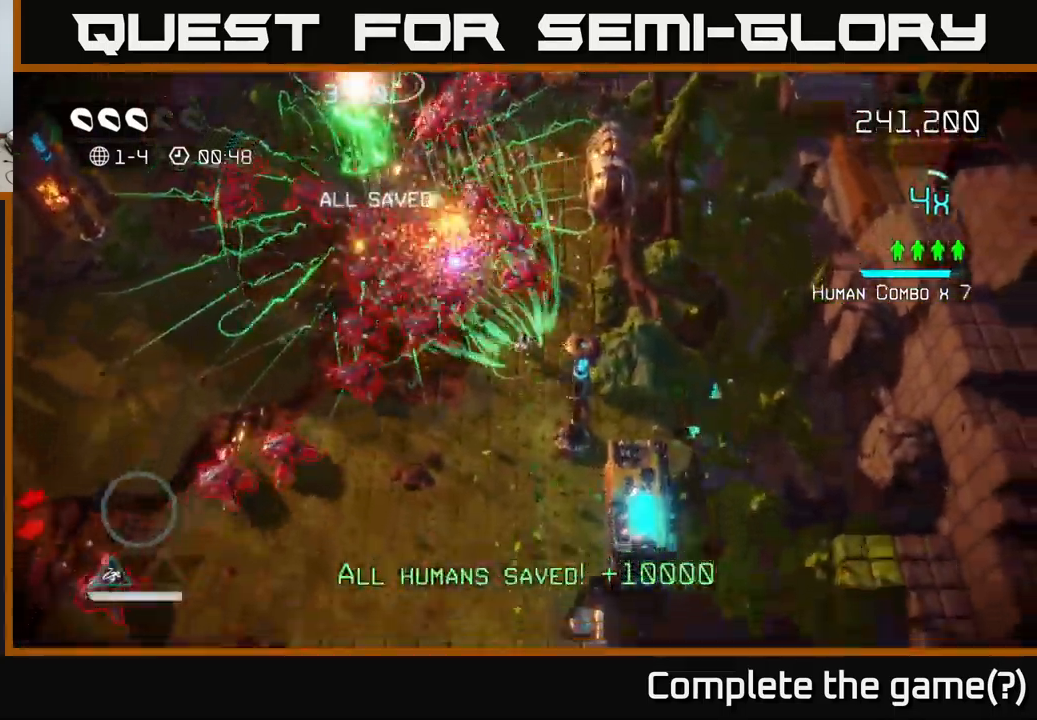
{"buttons": [], "left_stick": "down", "right_stick": "left", "events": [[167, "right_stick", "left"]]}
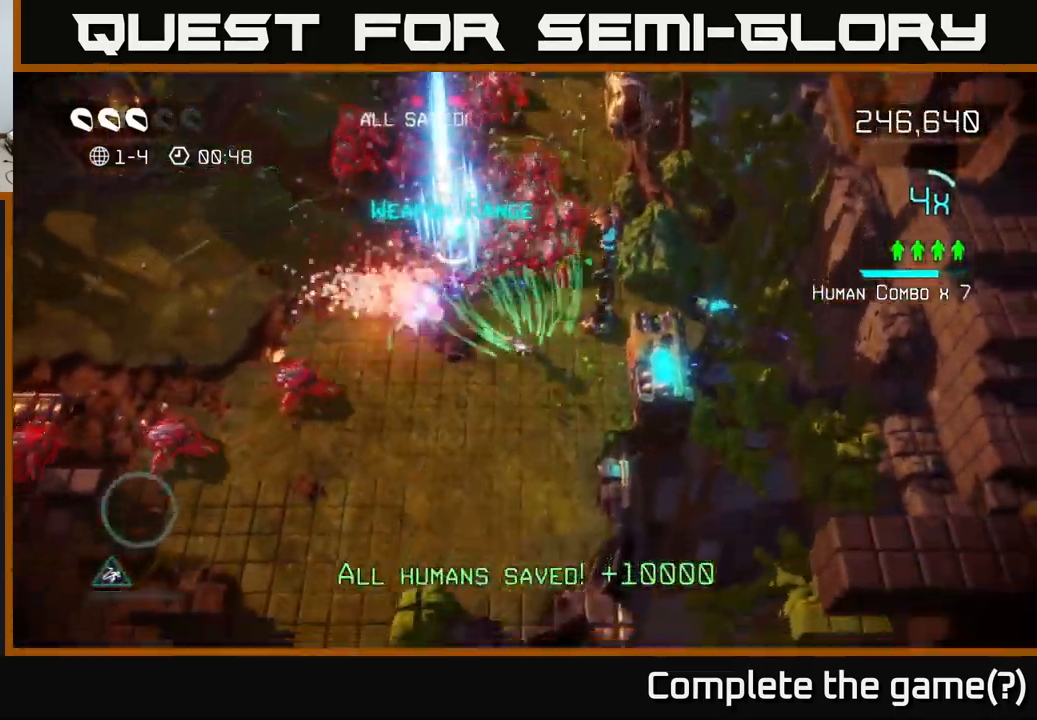
{"buttons": [], "left_stick": "down-left", "right_stick": "left", "events": [[84, "left_stick", "down-left"]]}
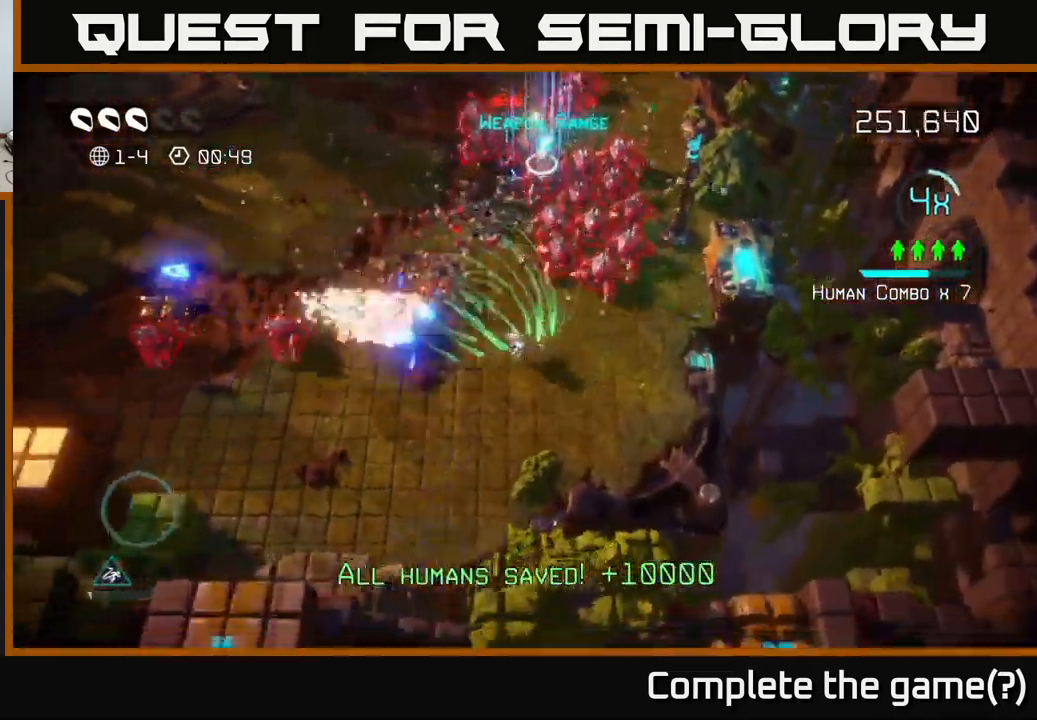
{"buttons": [], "left_stick": "up", "right_stick": "up-right", "events": [[67, "right_stick", "up-left"], [200, "right_stick", "up-right"], [317, "left_stick", "up"]]}
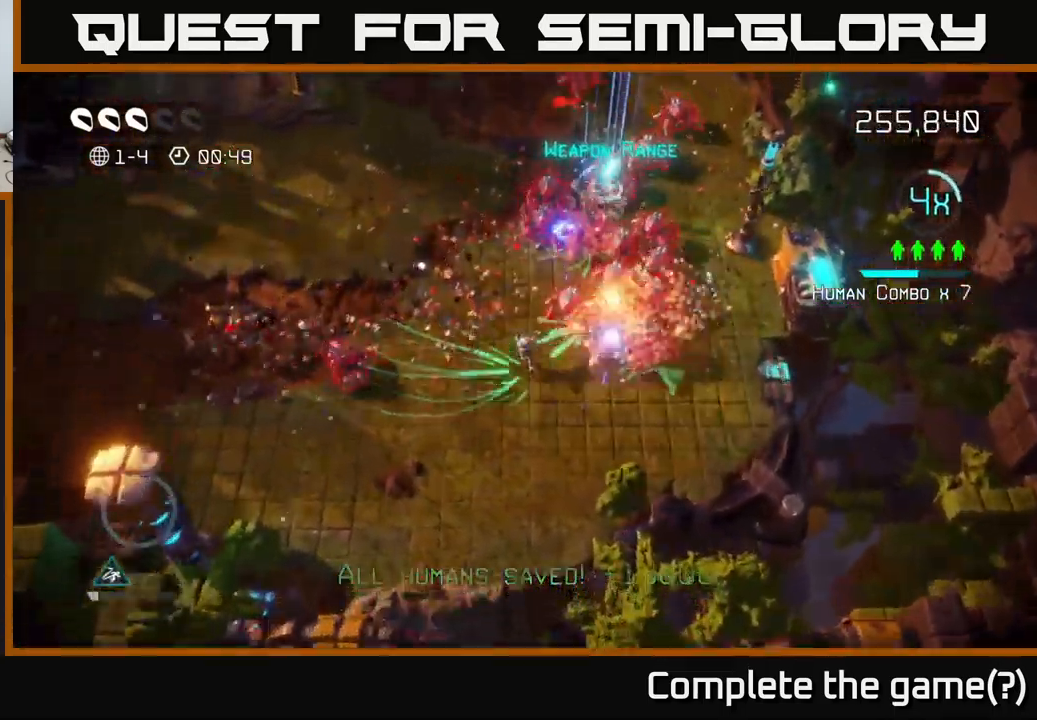
{"buttons": [], "left_stick": "up", "right_stick": "up-right", "events": [[200, "left_stick", "up-left"], [467, "left_stick", "up"]]}
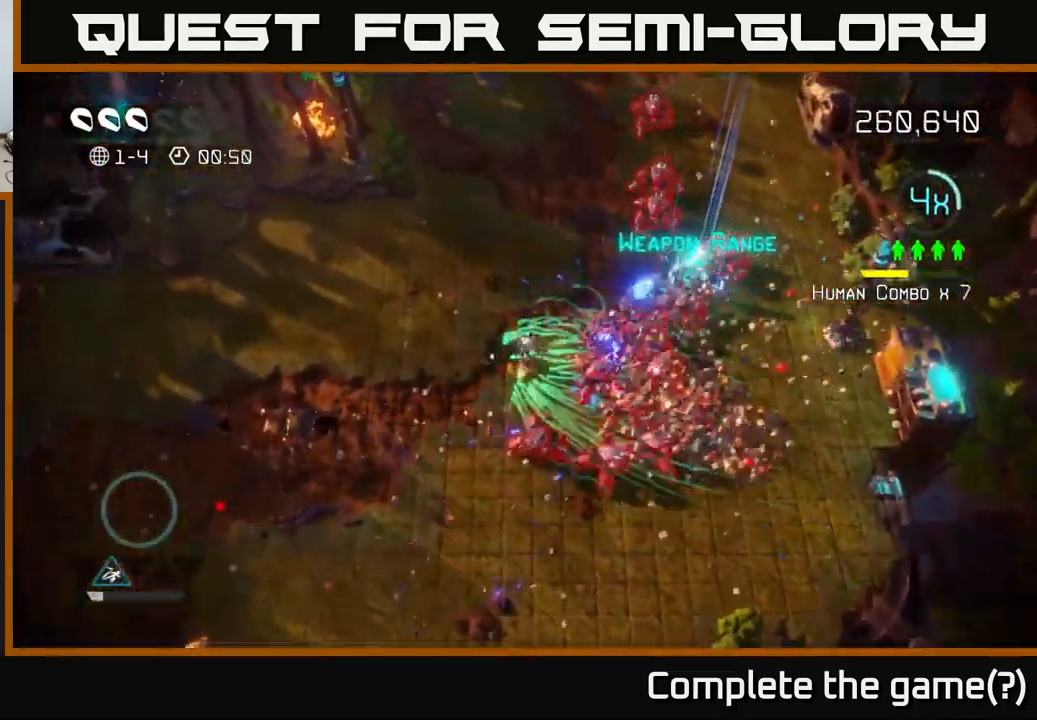
{"buttons": [], "left_stick": "up-right", "right_stick": "up-right", "events": [[200, "left_stick", "right"], [334, "L2", "down"], [400, "left_stick", "up-right"], [500, "L2", "up"]]}
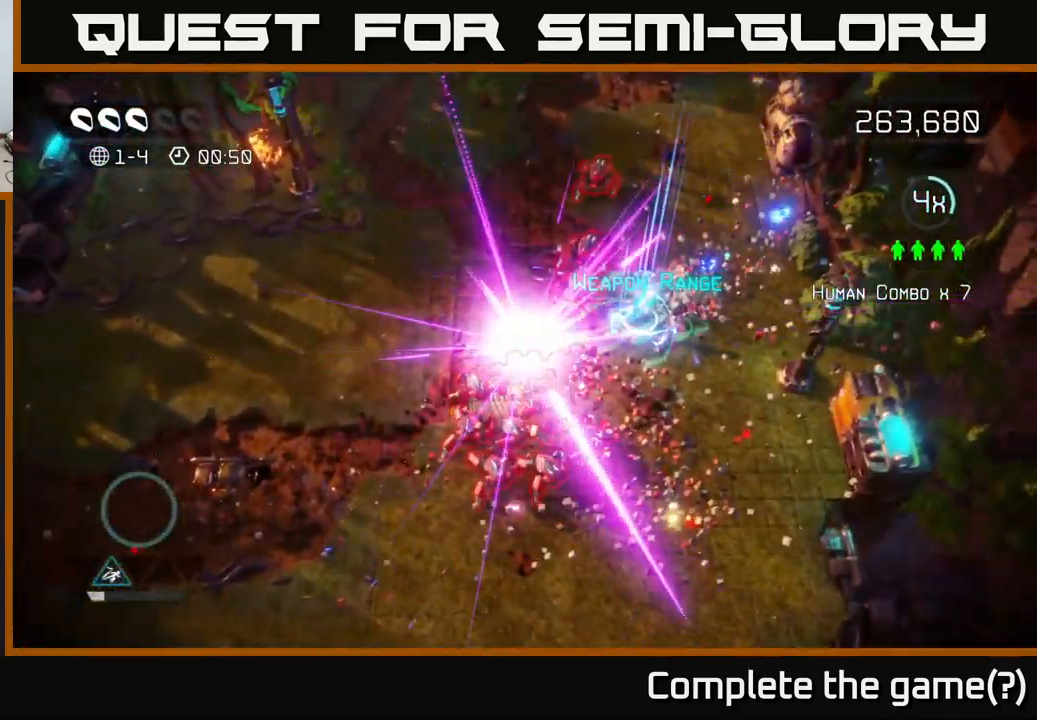
{"buttons": [], "left_stick": "up-right", "right_stick": "up-left", "events": [[84, "right_stick", "left"], [184, "L2", "down"], [284, "L2", "up"], [367, "L2", "down"], [450, "L2", "up"], [500, "right_stick", "up-left"]]}
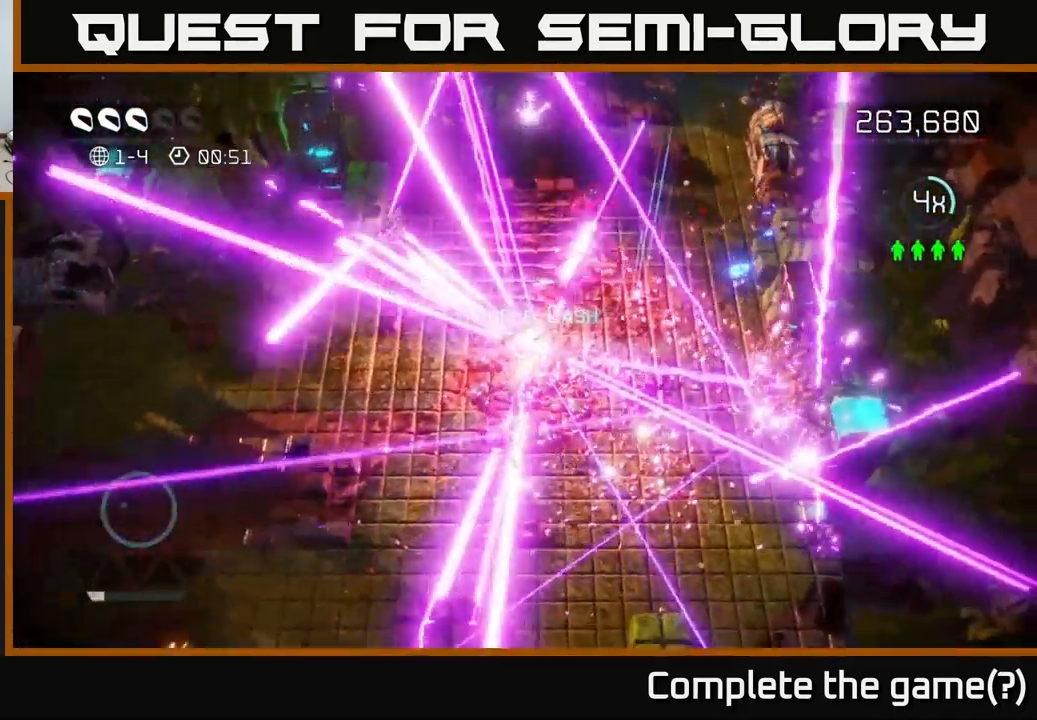
{"buttons": ["L2"], "left_stick": "up", "right_stick": "center", "events": [[17, "L2", "down"], [84, "L2", "up"], [184, "L2", "down"], [250, "right_stick", "center"], [267, "L2", "up"], [334, "L2", "down"], [416, "L2", "up"], [500, "L2", "down"], [500, "left_stick", "up"]]}
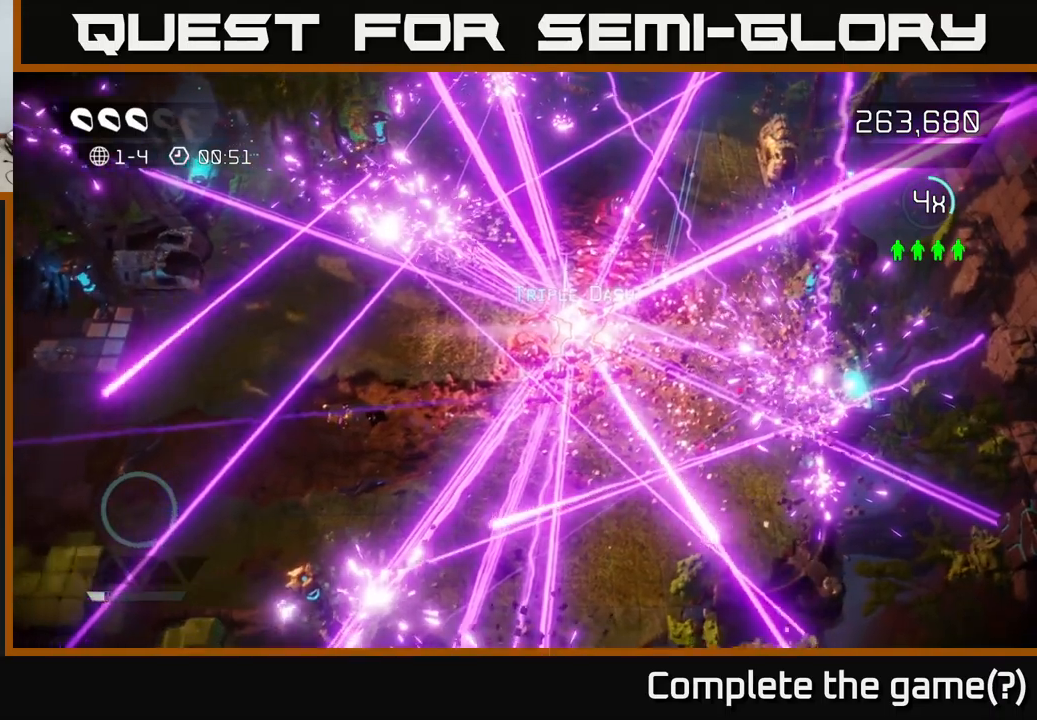
{"buttons": ["L2"], "left_stick": "center", "right_stick": "center", "events": [[83, "L2", "up"], [183, "L2", "down"], [250, "left_stick", "center"], [266, "L2", "up"], [316, "L2", "down"], [400, "L2", "up"], [500, "L2", "down"]]}
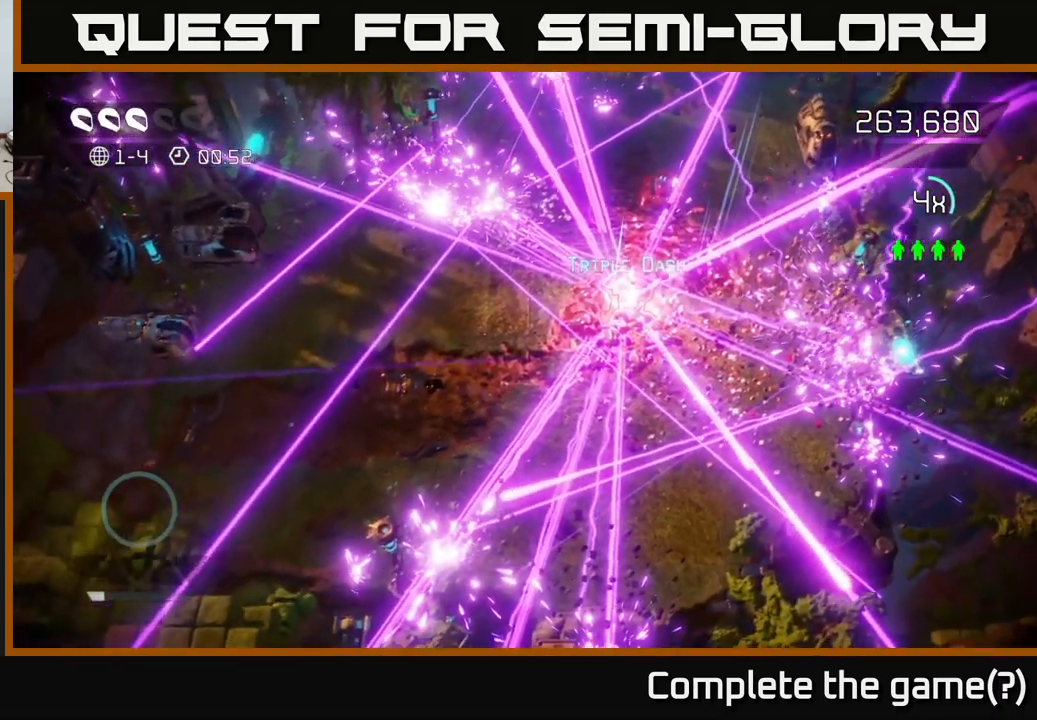
{"buttons": ["L2"], "left_stick": "center", "right_stick": "center", "events": [[83, "L2", "up"], [166, "L2", "down"], [233, "L2", "up"], [333, "L2", "down"], [416, "L2", "up"], [500, "L2", "down"]]}
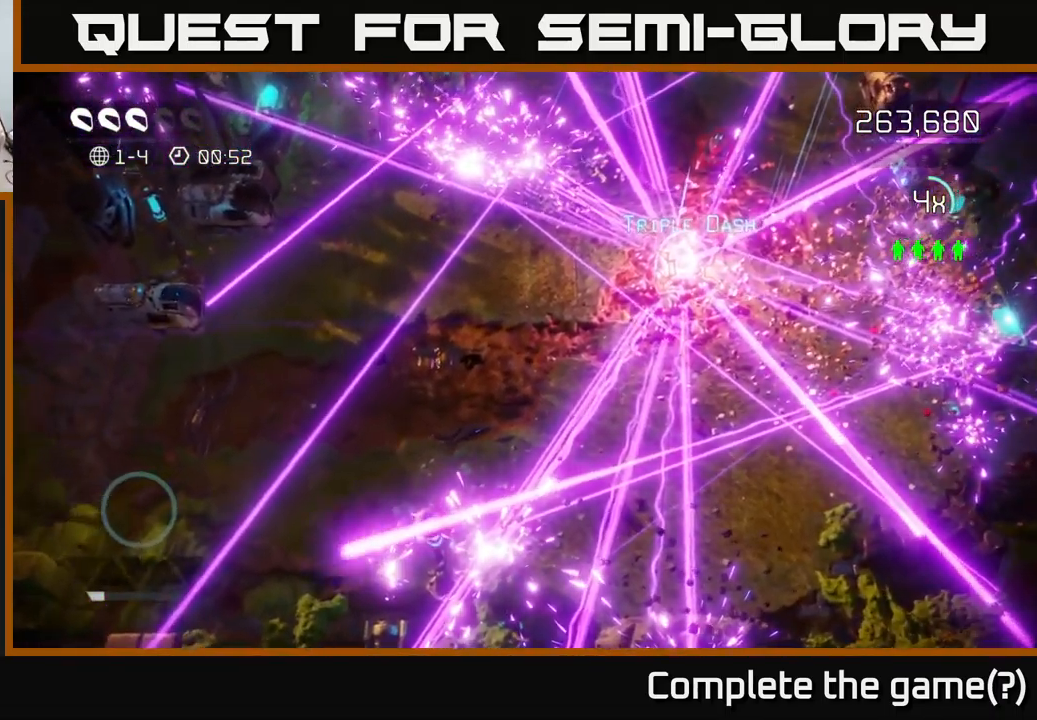
{"buttons": ["L2"], "left_stick": "center", "right_stick": "center", "events": [[83, "L2", "up"], [133, "L2", "down"], [233, "L2", "up"], [300, "L2", "down"], [400, "L2", "up"], [466, "L2", "down"]]}
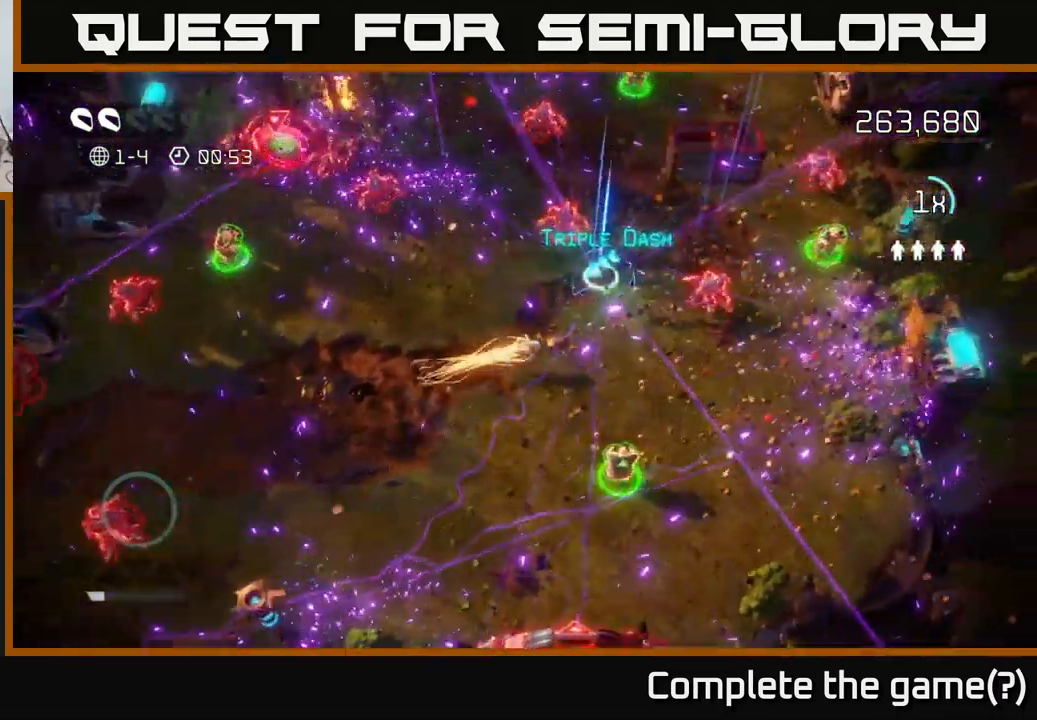
{"buttons": [], "left_stick": "down", "right_stick": "down-left", "events": [[50, "L2", "up"], [133, "L2", "down"], [200, "L2", "up"], [300, "L2", "down"], [383, "L2", "up"], [383, "left_stick", "down"], [433, "right_stick", "left"], [500, "right_stick", "down-left"]]}
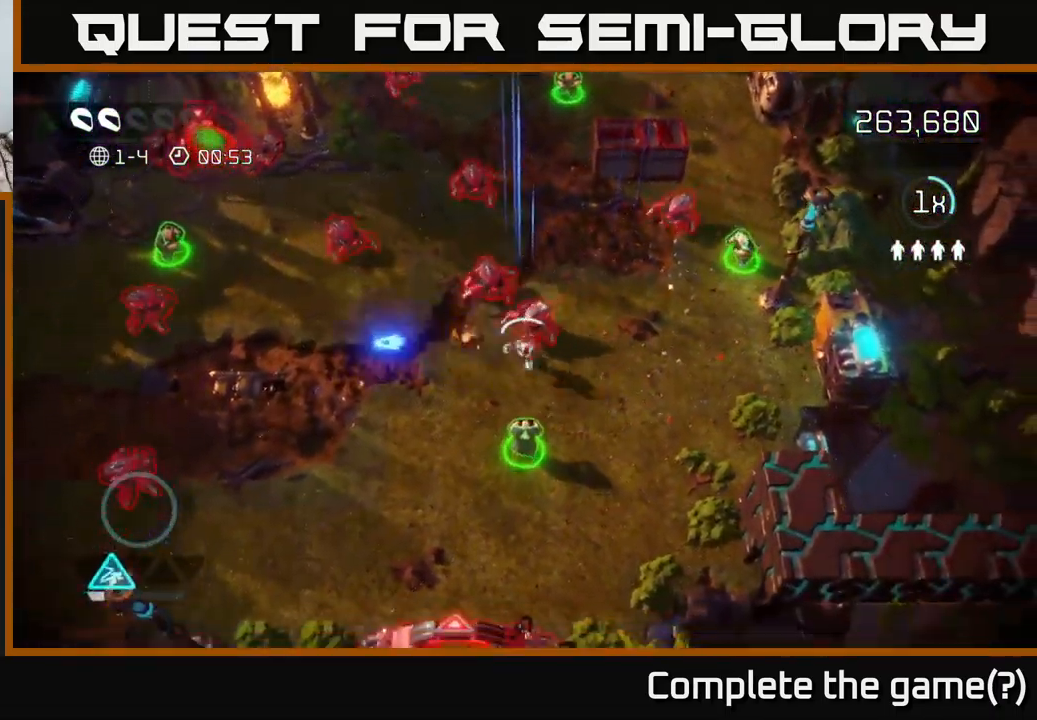
{"buttons": [], "left_stick": "down", "right_stick": "up", "events": [[150, "right_stick", "down"], [283, "right_stick", "up-right"], [366, "right_stick", "up"]]}
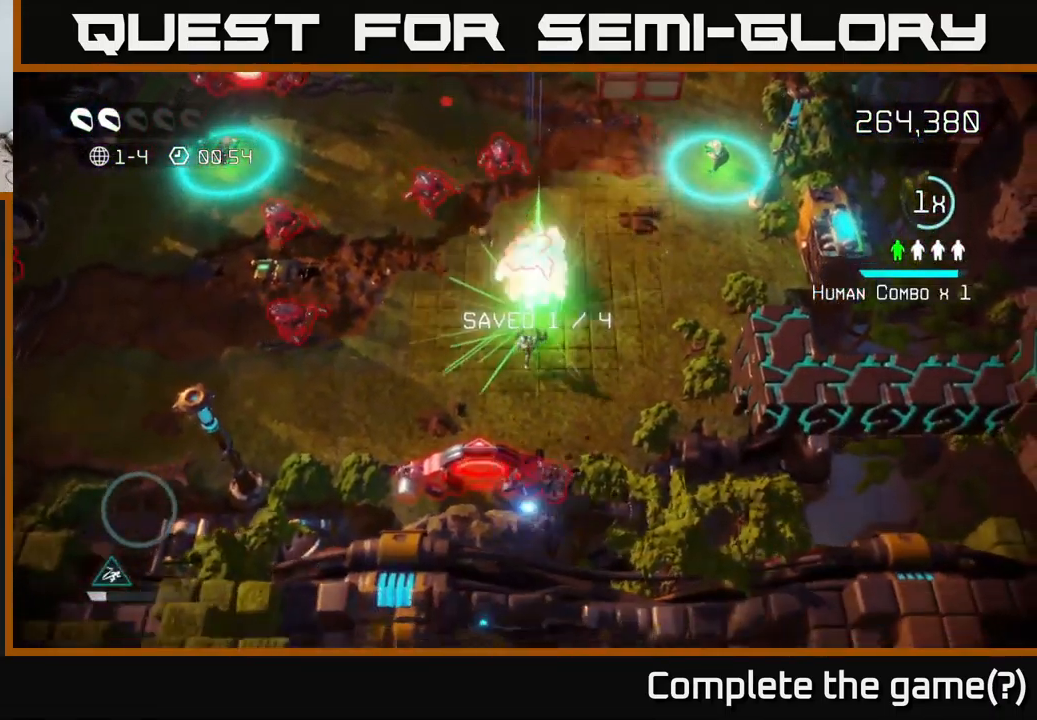
{"buttons": [], "left_stick": "right", "right_stick": "up", "events": [[483, "left_stick", "right"]]}
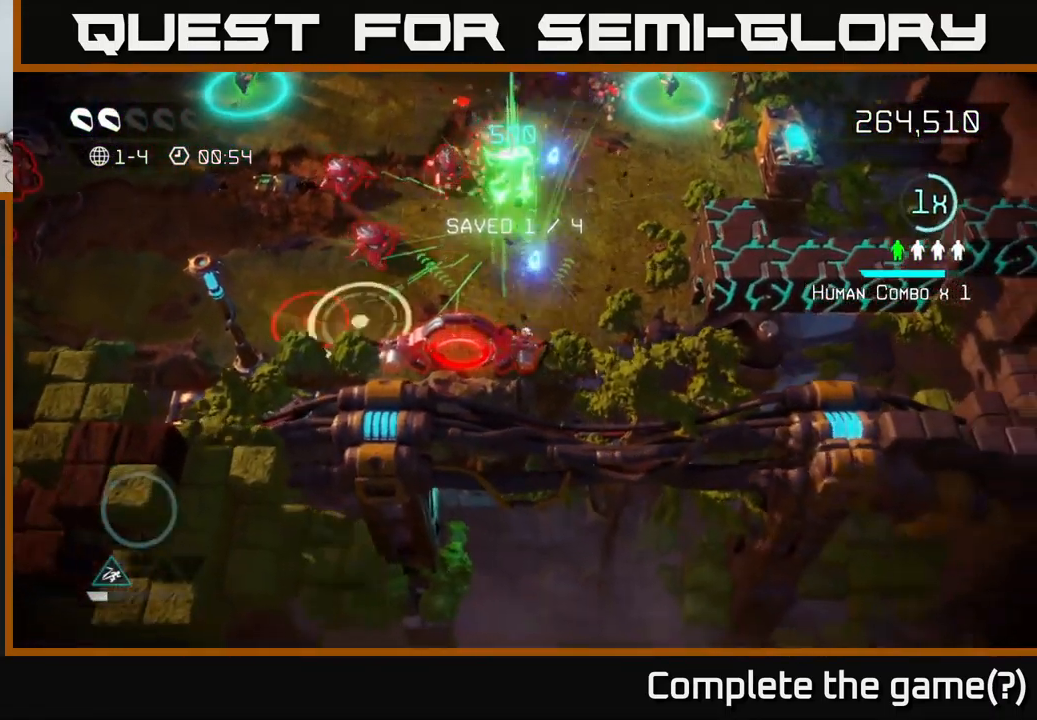
{"buttons": [], "left_stick": "up-right", "right_stick": "up-left", "events": [[66, "right_stick", "up-left"], [83, "left_stick", "up-right"]]}
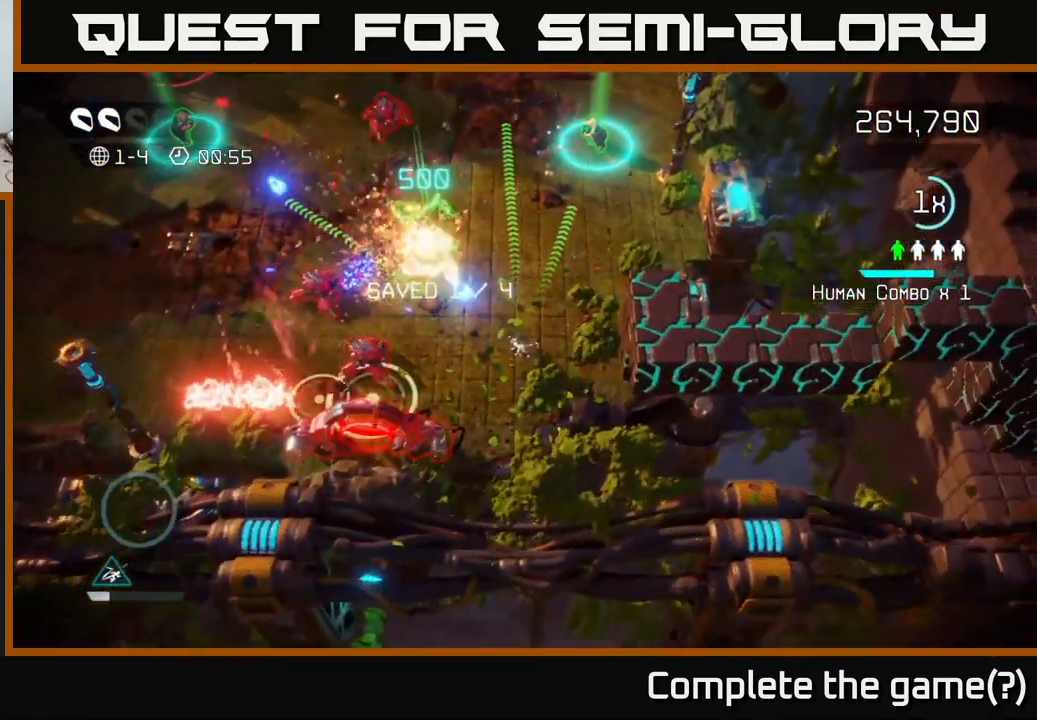
{"buttons": [], "left_stick": "up-right", "right_stick": "down", "events": [[83, "right_stick", "down"], [283, "left_stick", "up"], [450, "left_stick", "up-right"]]}
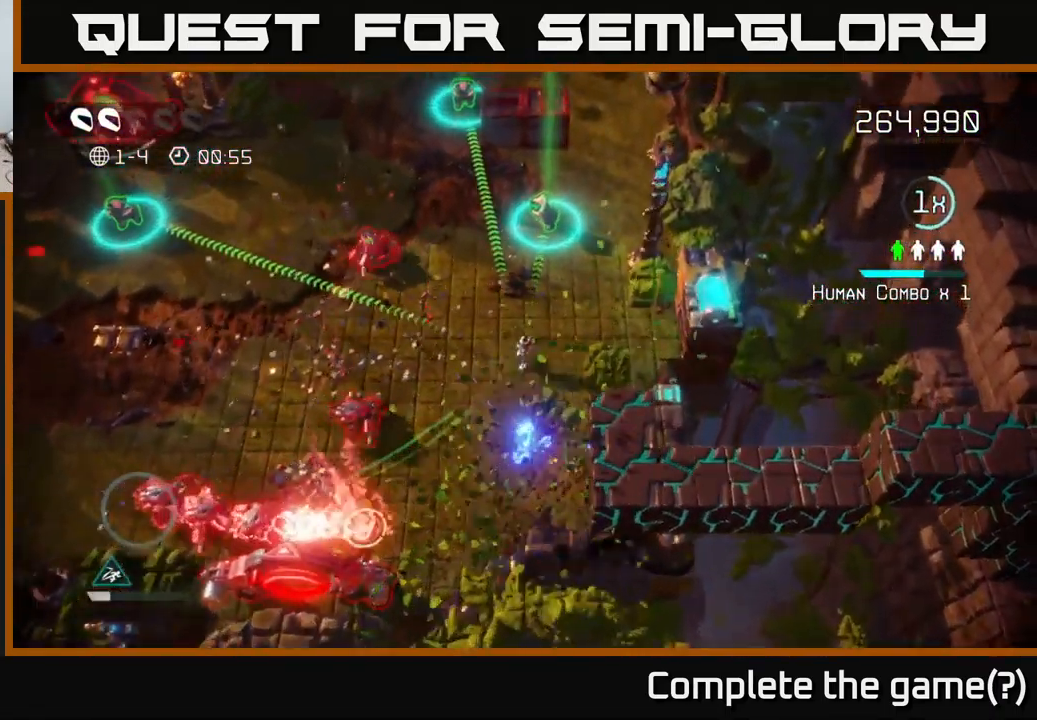
{"buttons": [], "left_stick": "up", "right_stick": "down", "events": [[216, "left_stick", "up"]]}
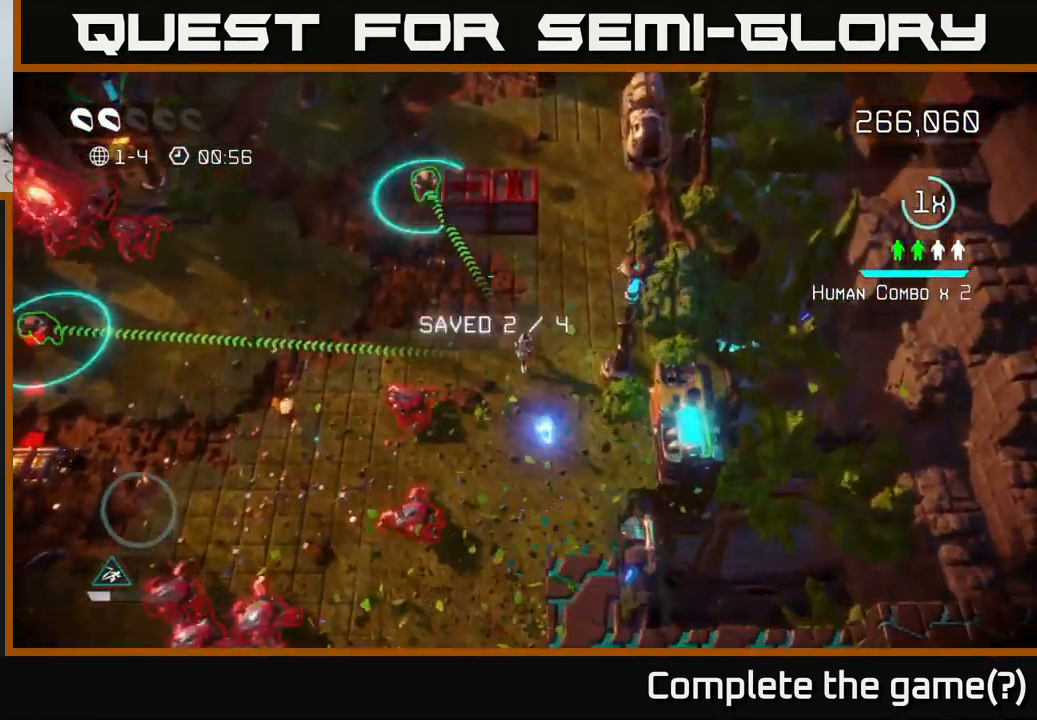
{"buttons": [], "left_stick": "left", "right_stick": "up-left", "events": [[116, "left_stick", "up-left"], [283, "left_stick", "up"], [350, "right_stick", "down-left"], [483, "left_stick", "left"], [500, "right_stick", "up-left"]]}
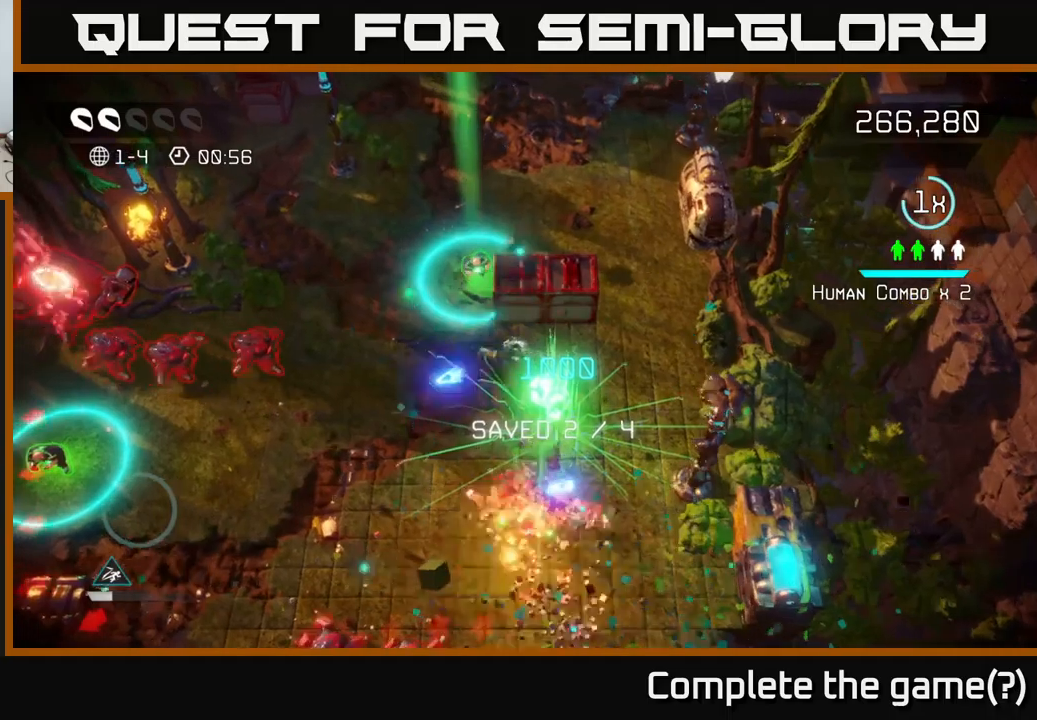
{"buttons": [], "left_stick": "up-left", "right_stick": "down-right", "events": [[67, "left_stick", "up-left"], [167, "right_stick", "up-right"], [250, "left_stick", "up"], [367, "right_stick", "right"], [433, "left_stick", "up-left"], [483, "right_stick", "down-right"]]}
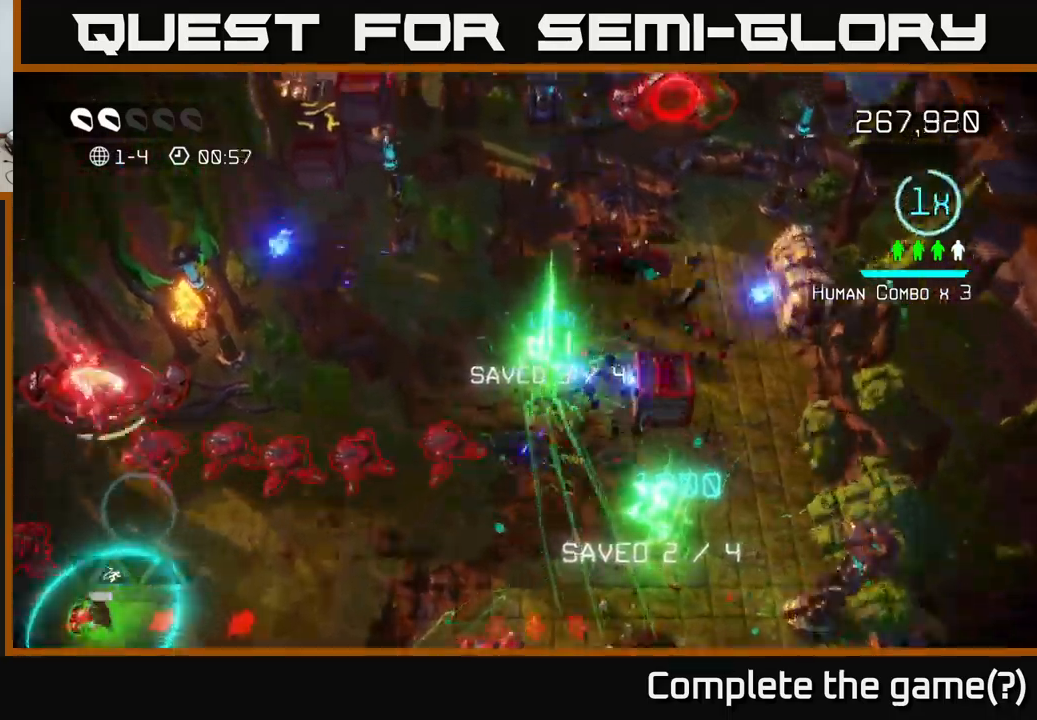
{"buttons": [], "left_stick": "left", "right_stick": "down", "events": [[83, "right_stick", "down"], [267, "left_stick", "left"]]}
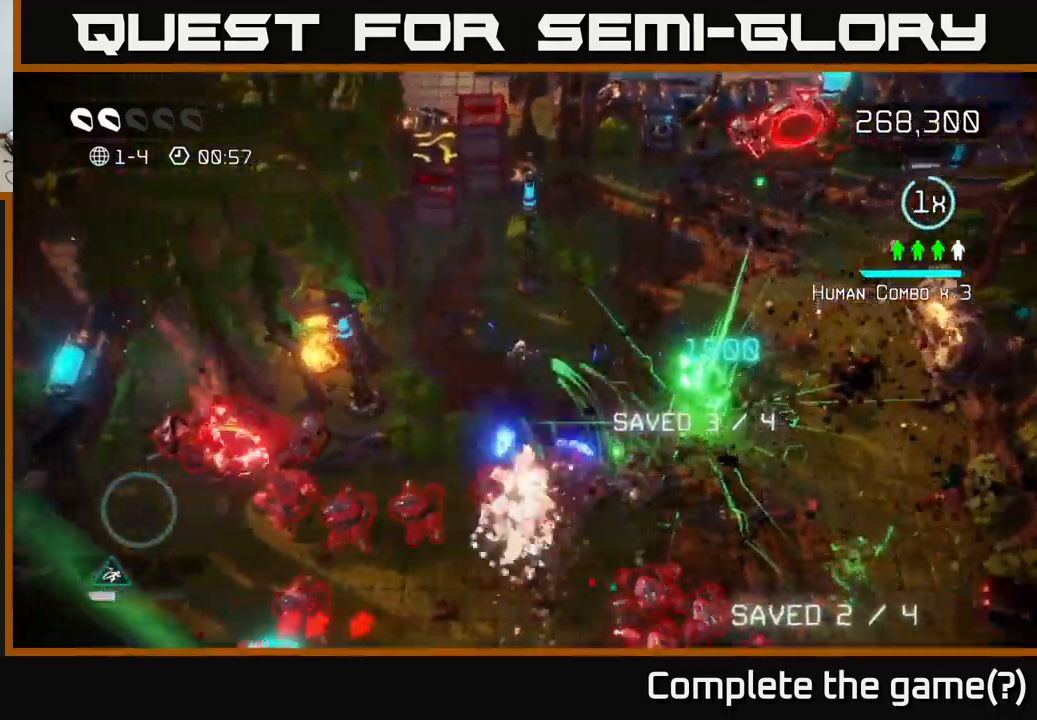
{"buttons": [], "left_stick": "down", "right_stick": "down", "events": [[233, "left_stick", "down-left"], [433, "left_stick", "down"]]}
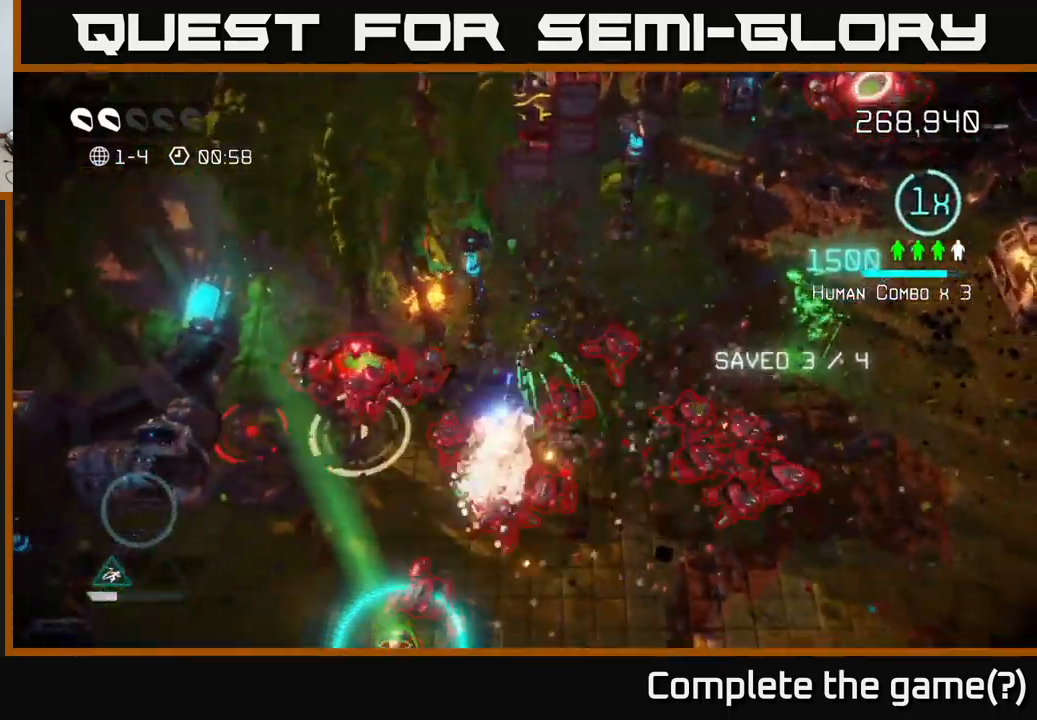
{"buttons": ["L2"], "left_stick": "down", "right_stick": "down-right", "events": [[67, "left_stick", "down-right"], [133, "right_stick", "down-left"], [217, "left_stick", "left"], [250, "right_stick", "down"], [383, "L2", "down"], [383, "right_stick", "down-right"], [400, "left_stick", "down"]]}
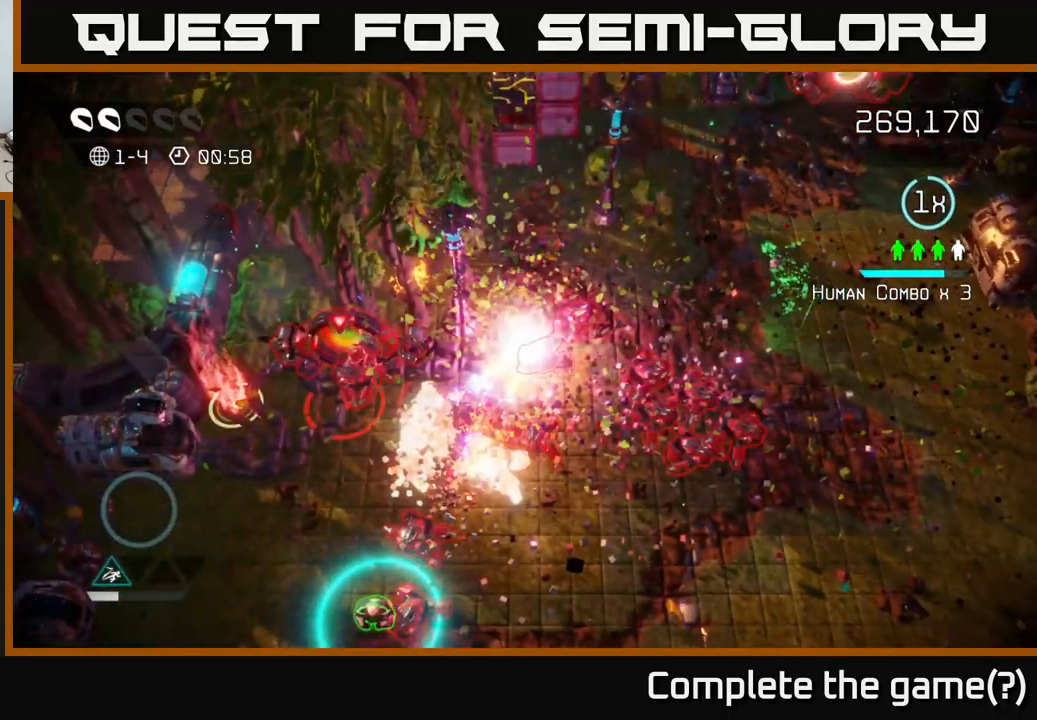
{"buttons": [], "left_stick": "center", "right_stick": "center", "events": [[50, "L2", "up"], [67, "right_stick", "right"], [167, "right_stick", "center"], [183, "left_stick", "center"]]}
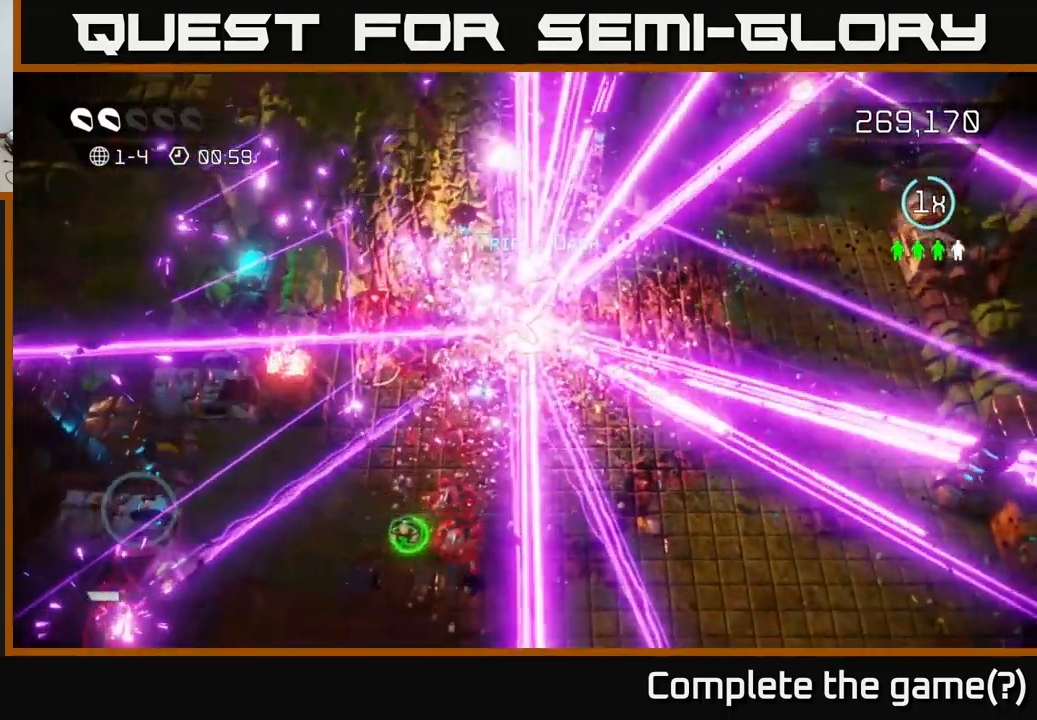
{"buttons": [], "left_stick": "center", "right_stick": "center", "events": []}
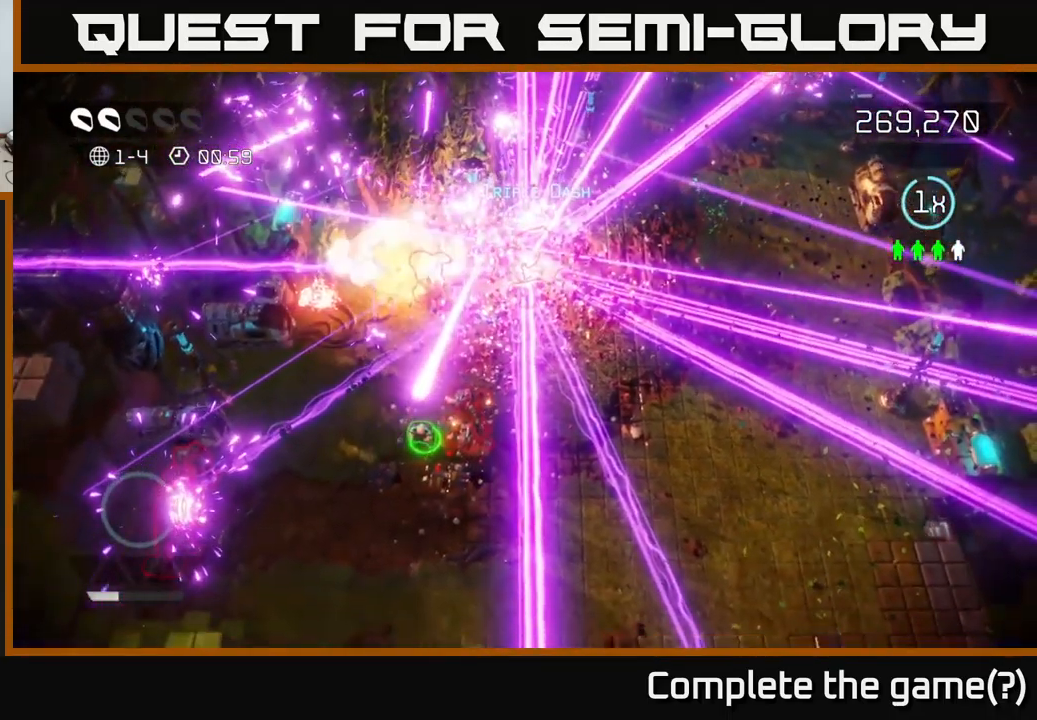
{"buttons": [], "left_stick": "center", "right_stick": "center", "events": []}
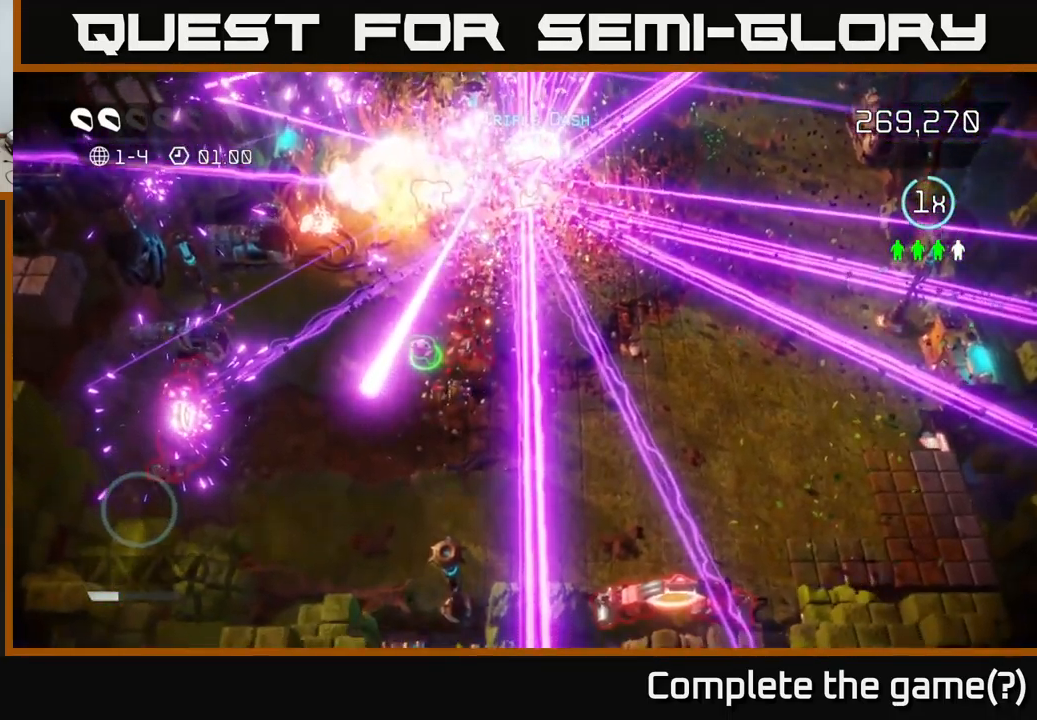
{"buttons": [], "left_stick": "up-left", "right_stick": "up-left", "events": [[133, "left_stick", "left"], [133, "right_stick", "up-left"], [250, "left_stick", "up-left"]]}
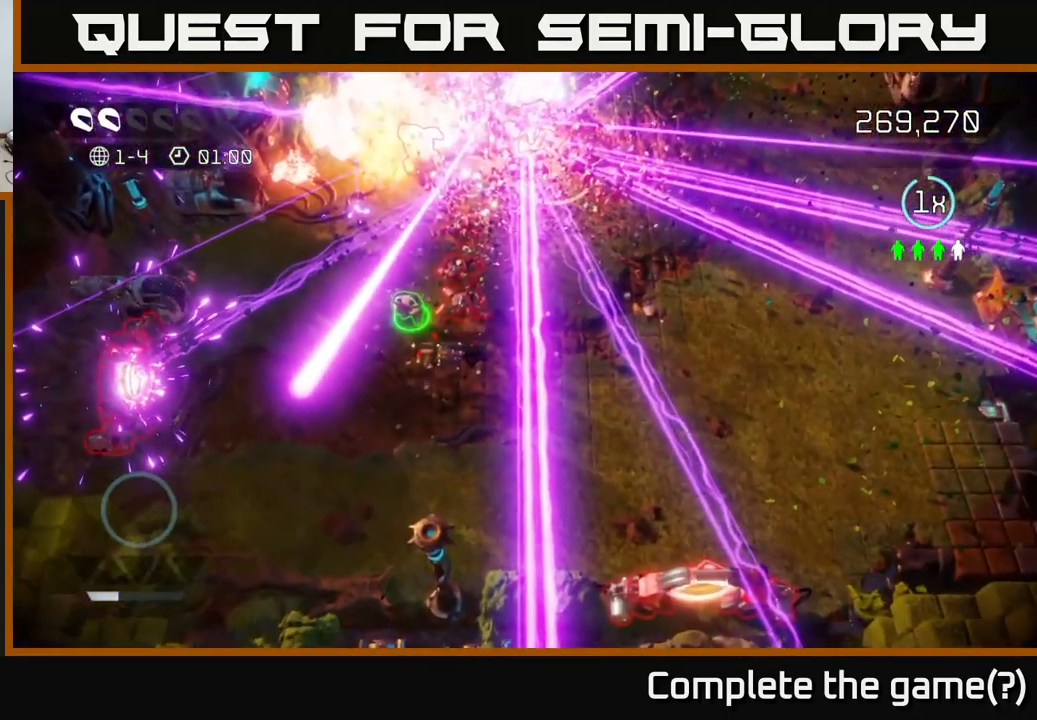
{"buttons": [], "left_stick": "up-left", "right_stick": "up", "events": [[167, "right_stick", "up"]]}